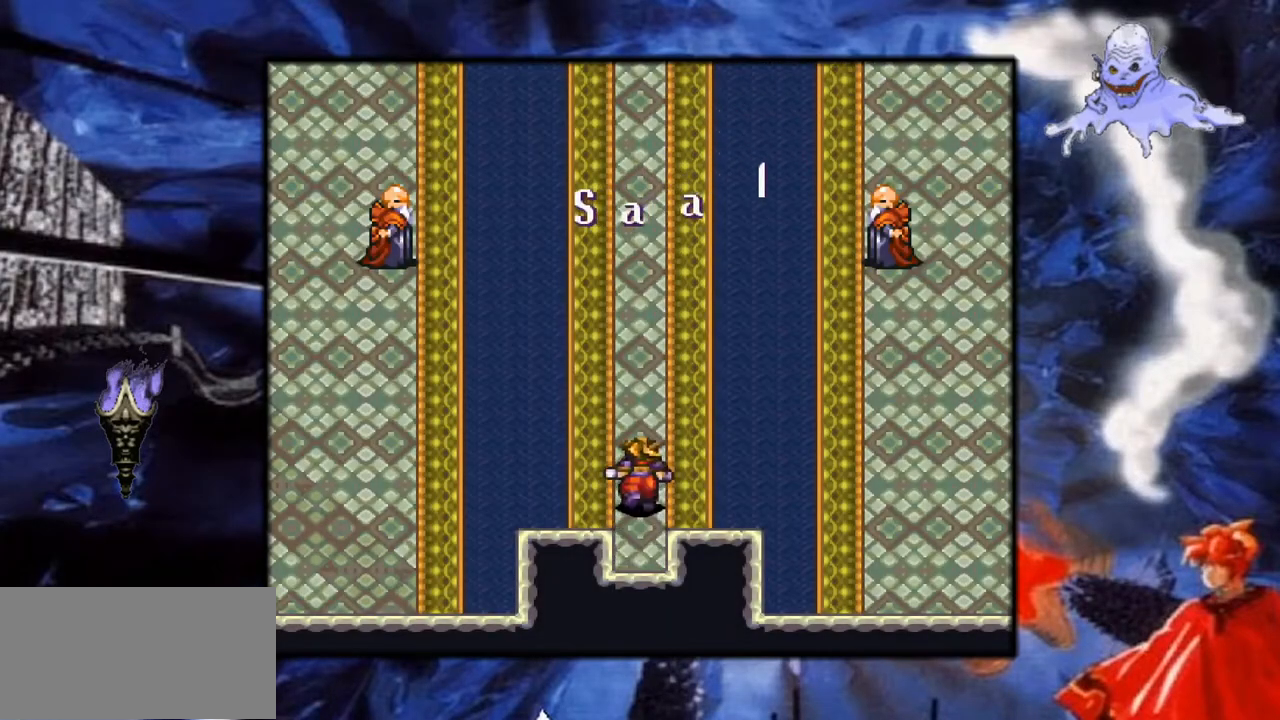
Gameplay with a controller (Nintendo layout); each line is a JSON object with the inputs held at the frame after it. "events" lists button and stick changes between this image and that frame as [ms after this image, input, new state], when the widget could be followed in between. Not read: L3 R1 R3.
{"buttons": ["Y", "DPAD_UP"], "events": []}
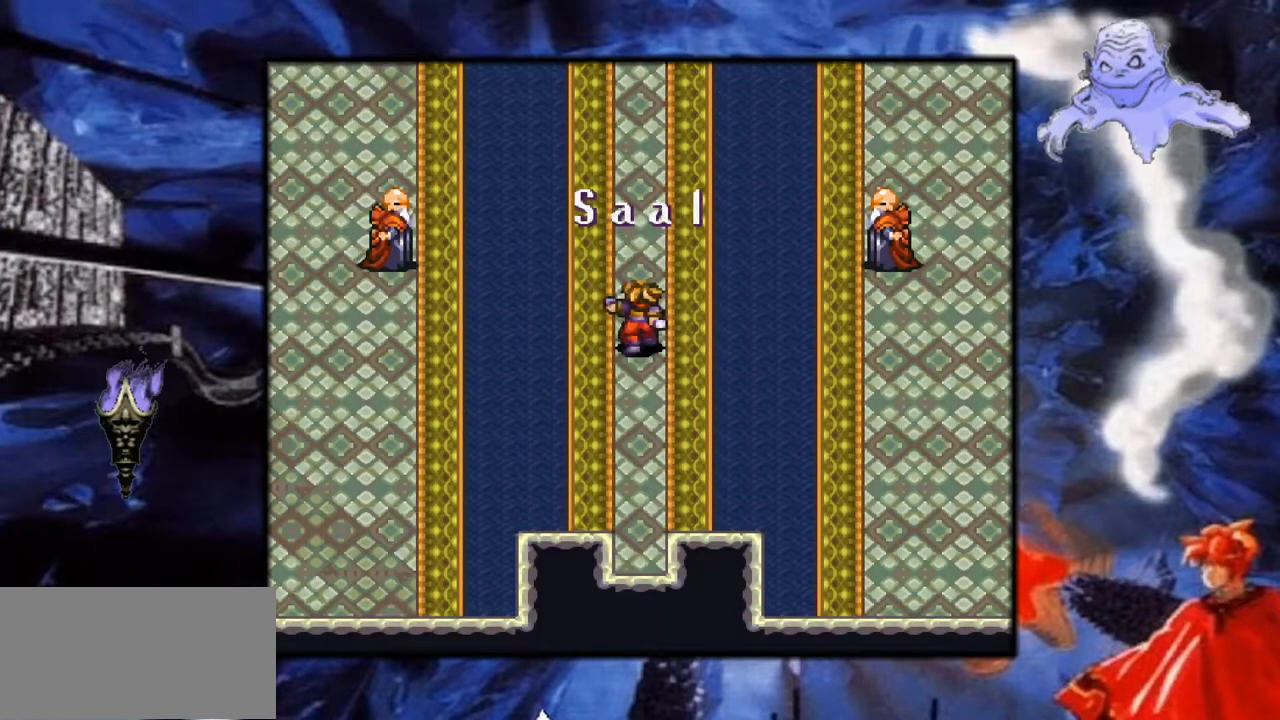
{"buttons": ["Y", "DPAD_UP"], "events": []}
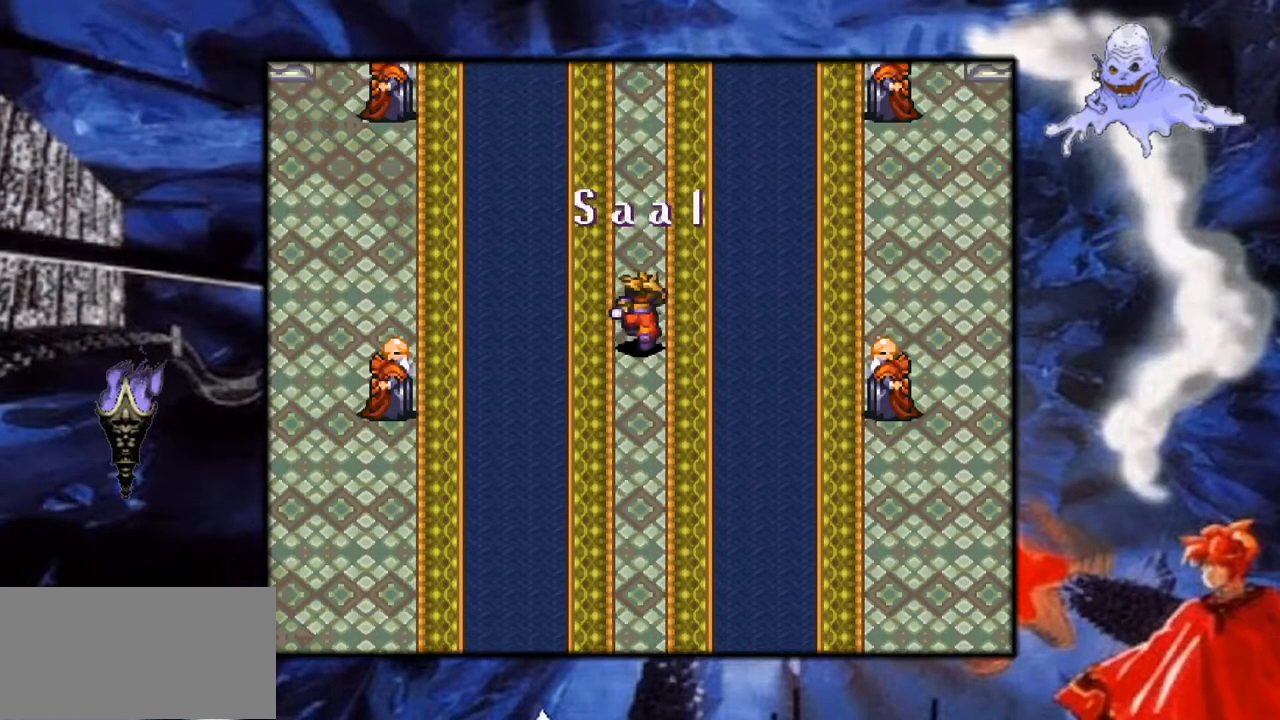
{"buttons": ["Y", "DPAD_UP", "DPAD_LEFT"], "events": [[500, "DPAD_LEFT", "down"]]}
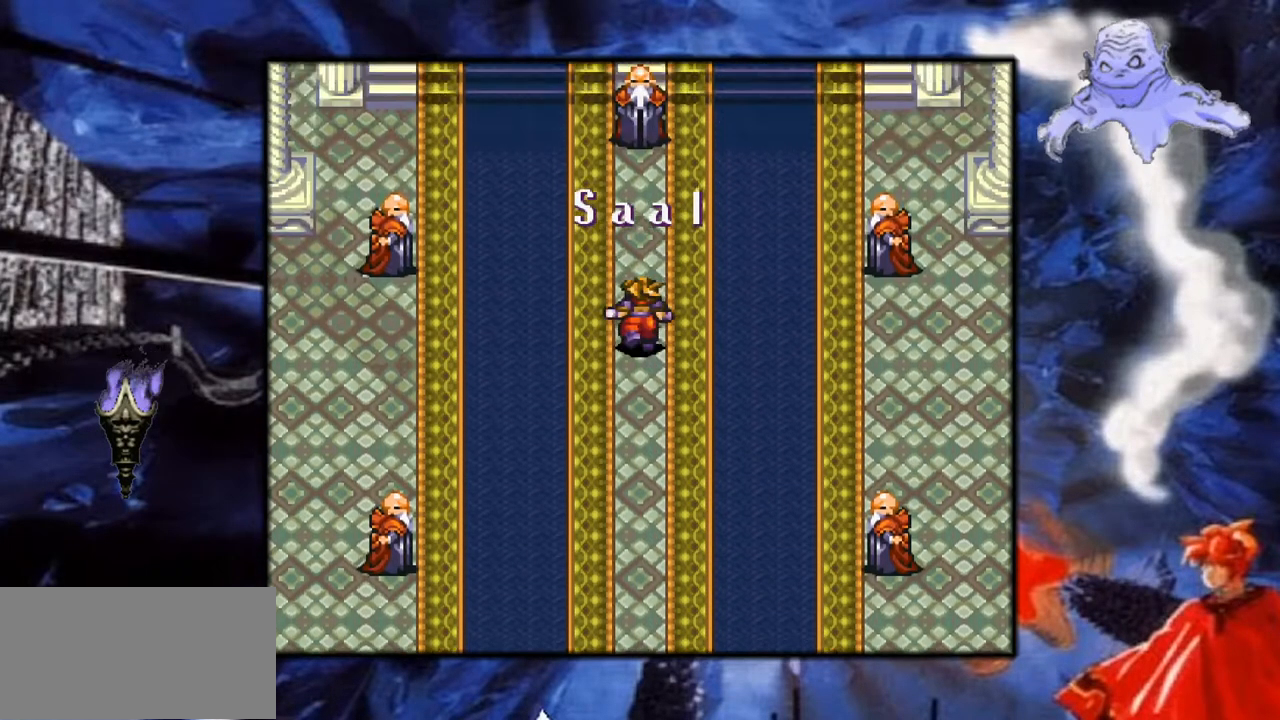
{"buttons": ["Y", "DPAD_UP"], "events": [[367, "DPAD_LEFT", "up"]]}
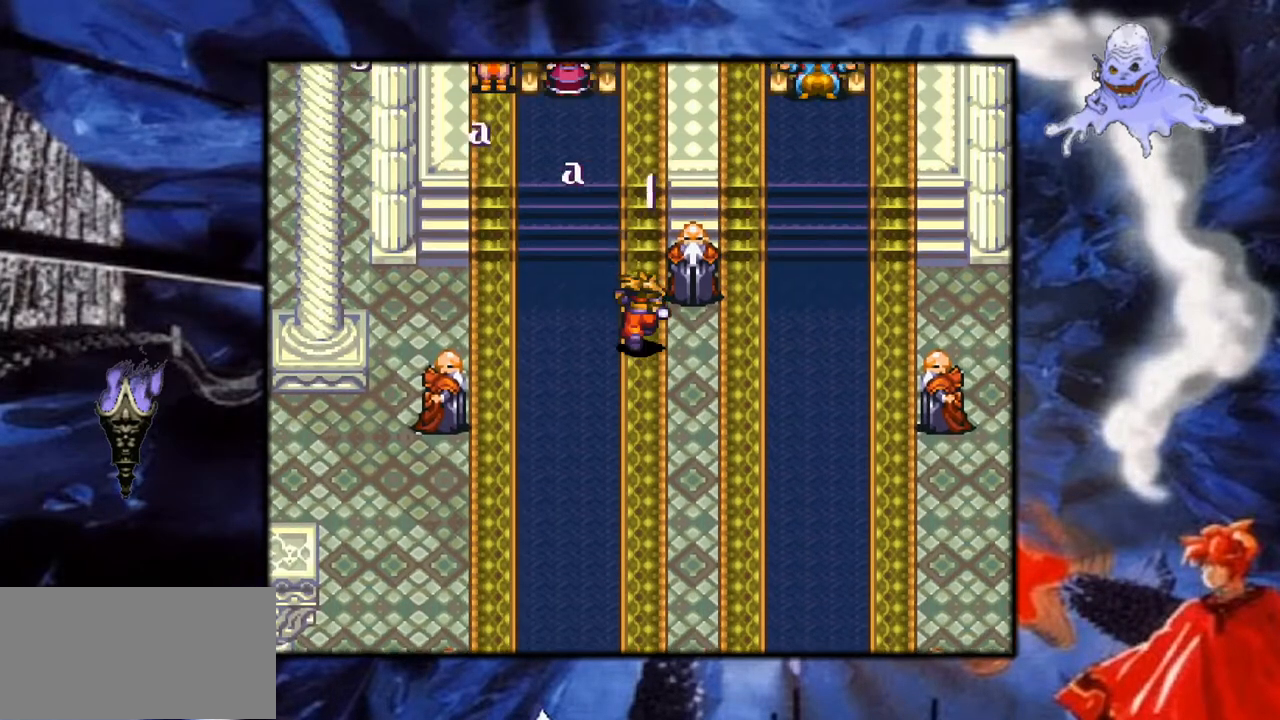
{"buttons": ["Y"], "events": [[250, "DPAD_UP", "up"]]}
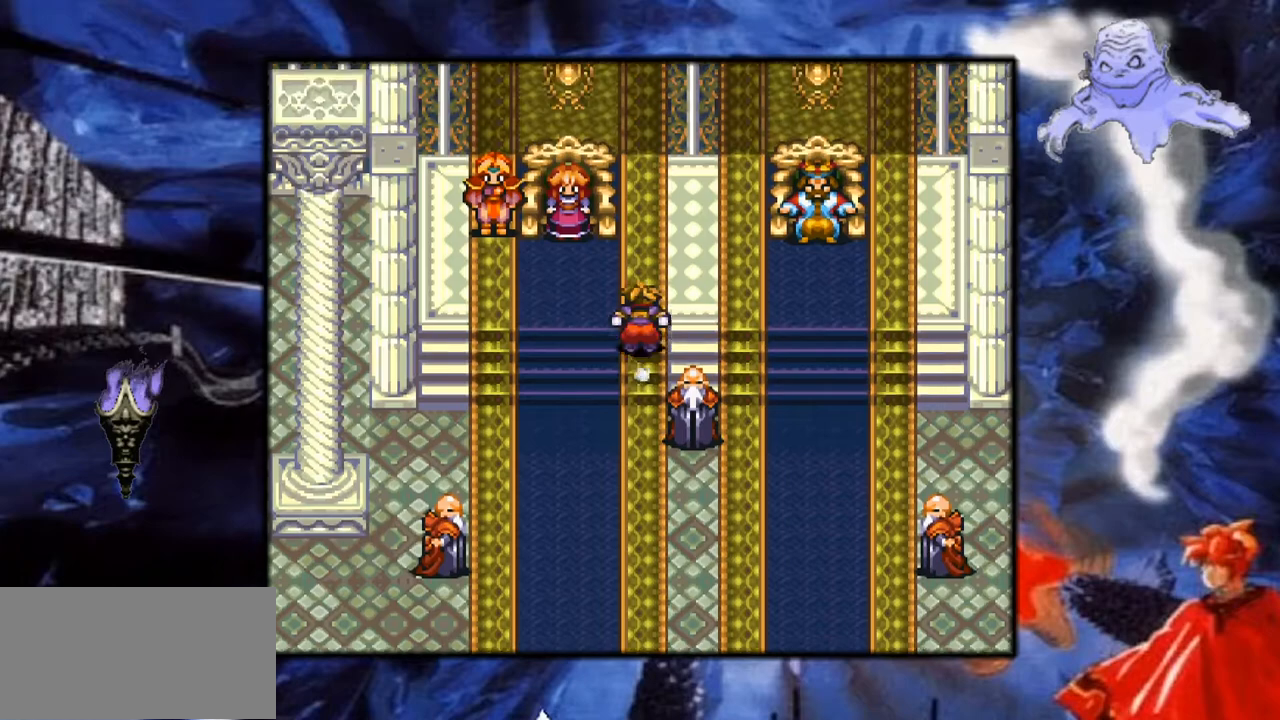
{"buttons": ["Y"], "events": []}
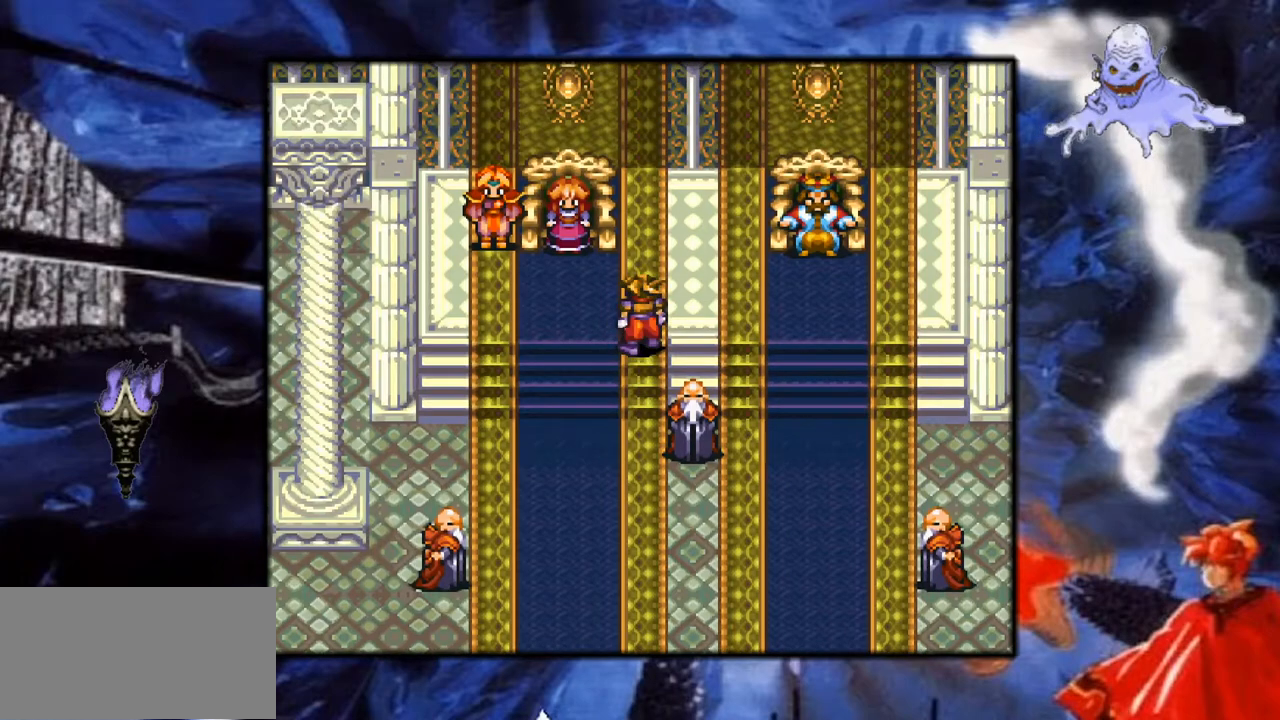
{"buttons": [], "events": [[33, "DPAD_LEFT", "down"], [183, "DPAD_LEFT", "up"], [300, "Y", "up"]]}
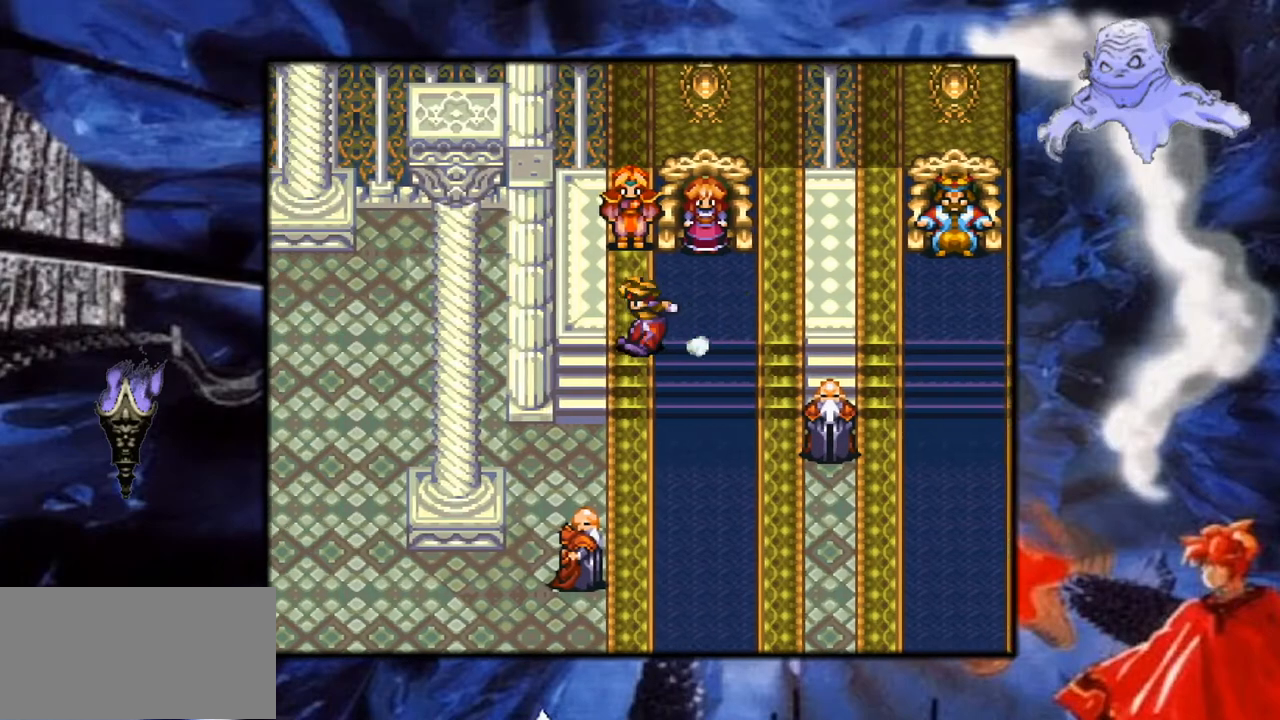
{"buttons": ["DPAD_RIGHT"], "events": [[83, "DPAD_RIGHT", "down"], [217, "DPAD_RIGHT", "up"], [467, "DPAD_RIGHT", "down"]]}
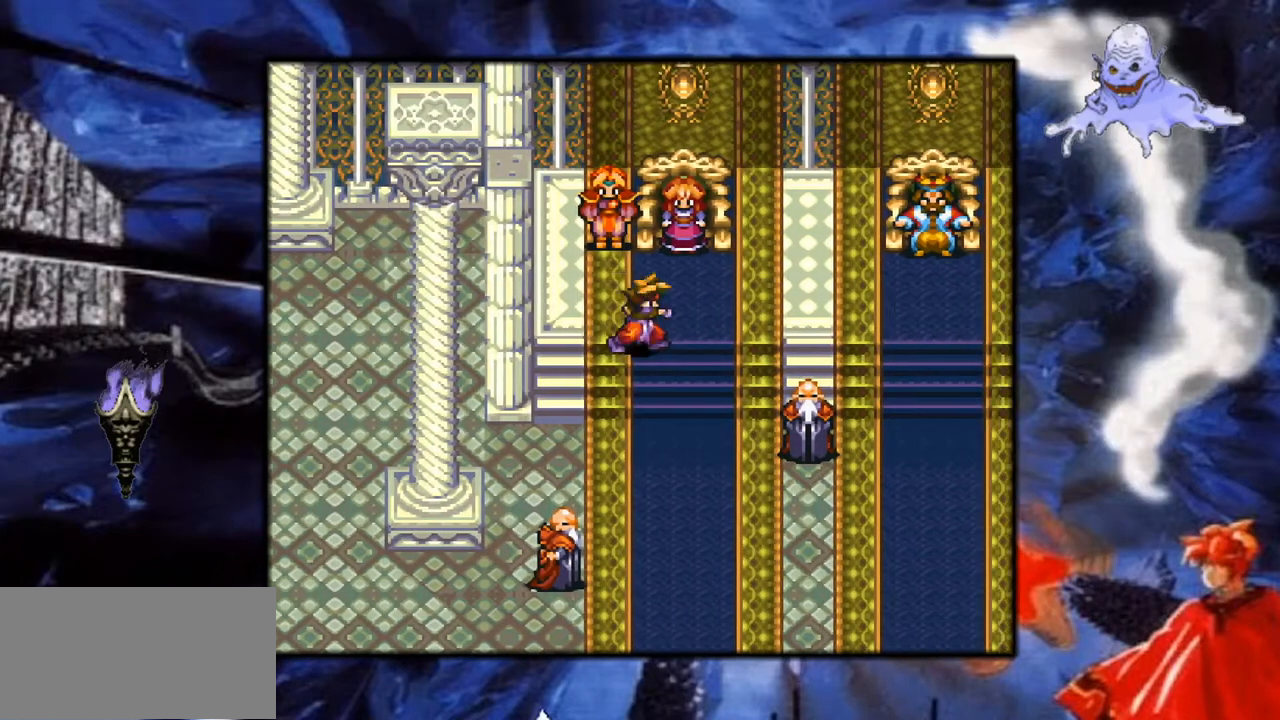
{"buttons": ["DPAD_UP"], "events": [[183, "DPAD_RIGHT", "up"], [433, "DPAD_UP", "down"]]}
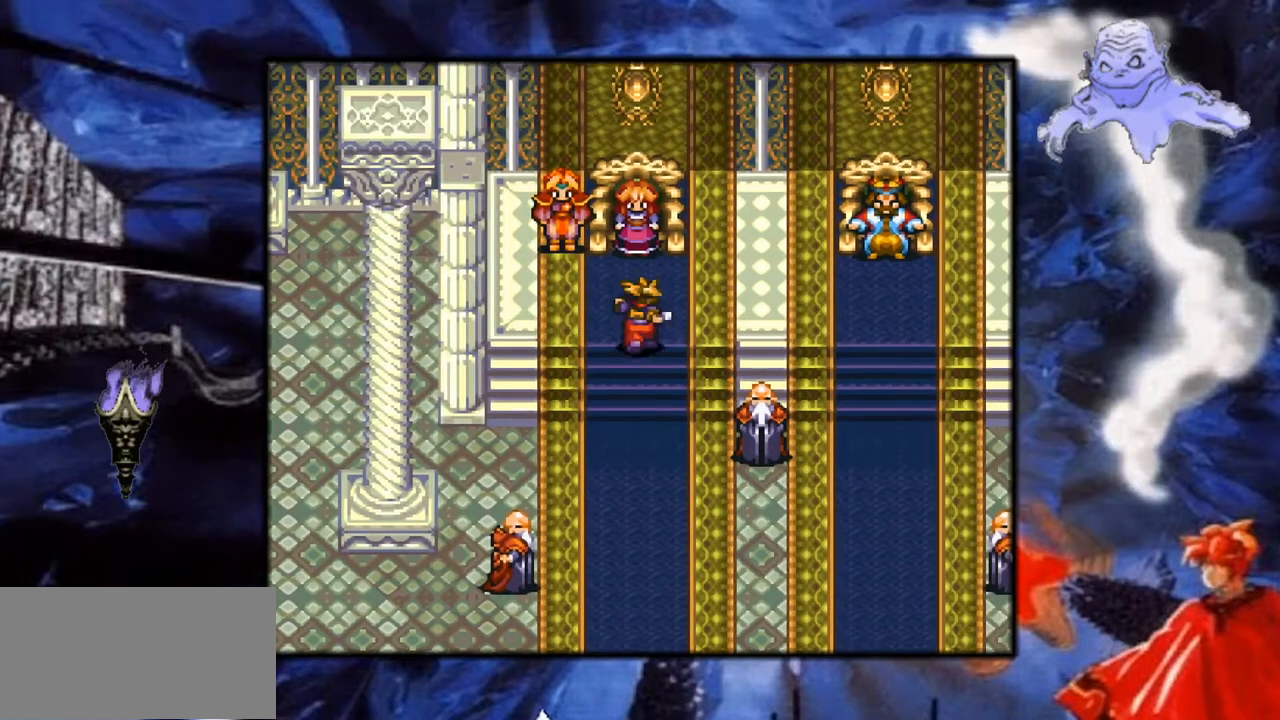
{"buttons": ["A"], "events": [[467, "A", "down"], [483, "DPAD_UP", "up"]]}
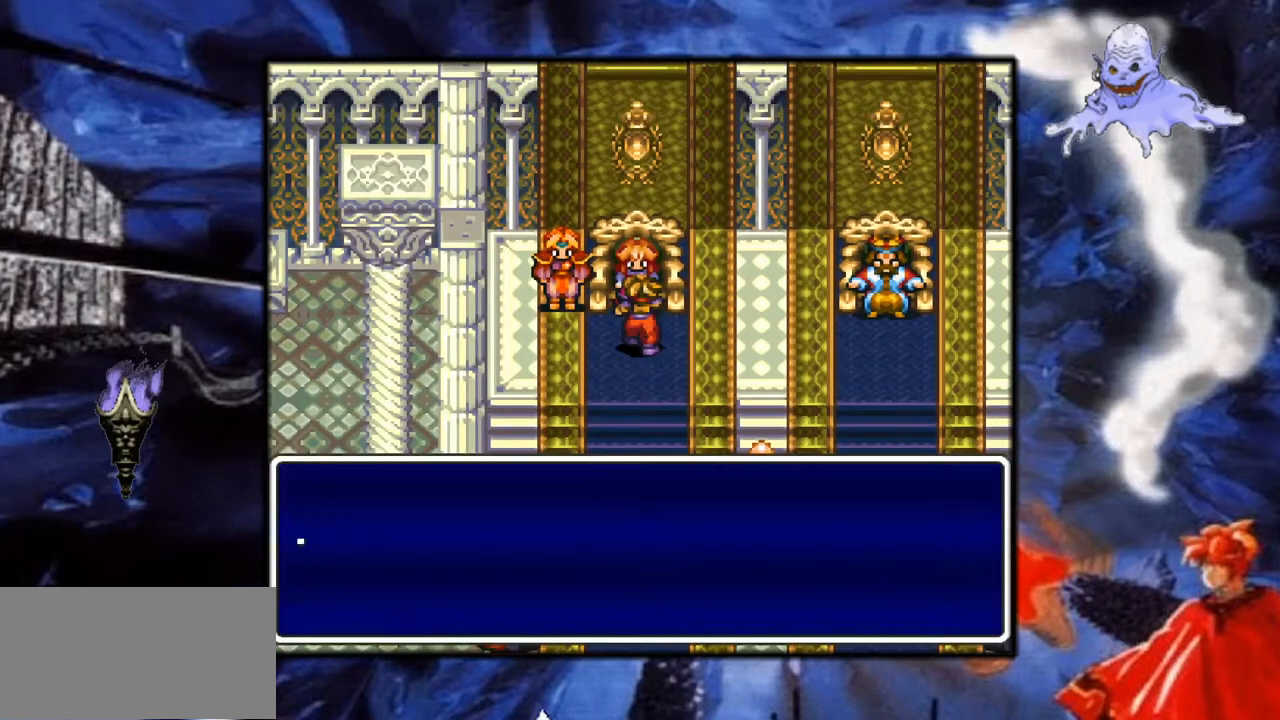
{"buttons": [], "events": [[150, "A", "up"]]}
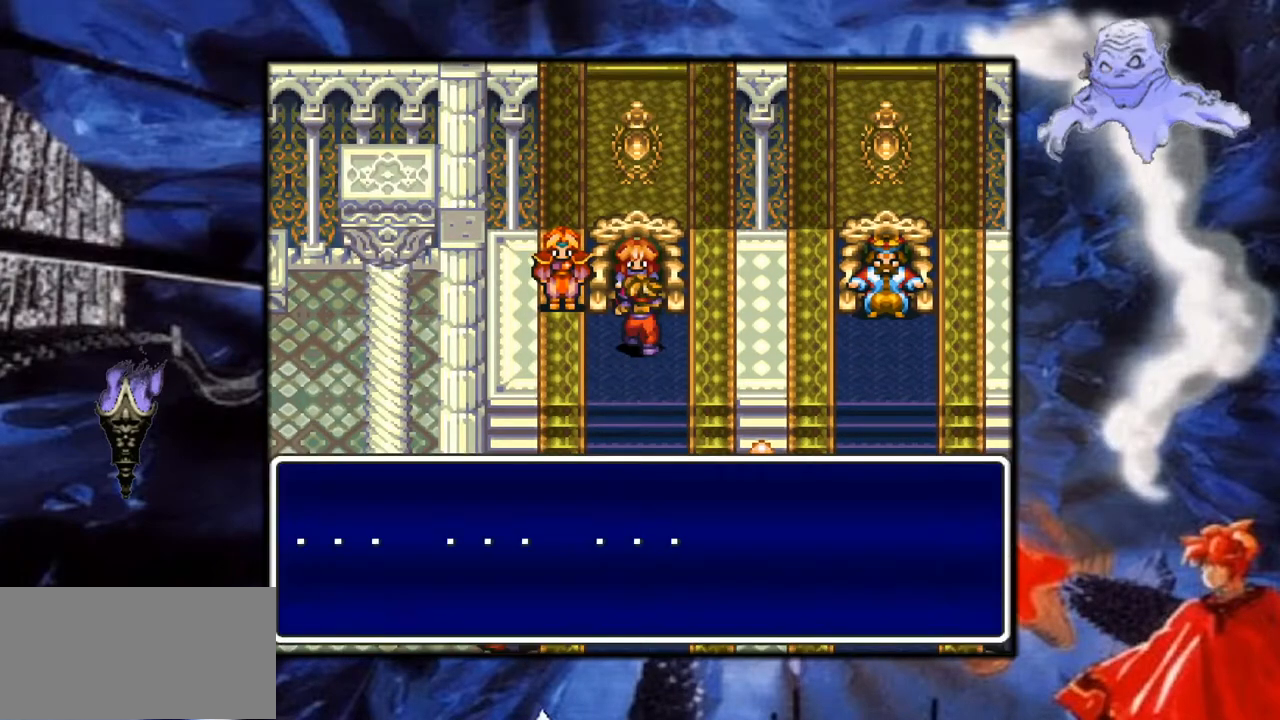
{"buttons": ["DPAD_DOWN"], "events": [[150, "A", "down"], [267, "A", "up"], [300, "DPAD_DOWN", "down"]]}
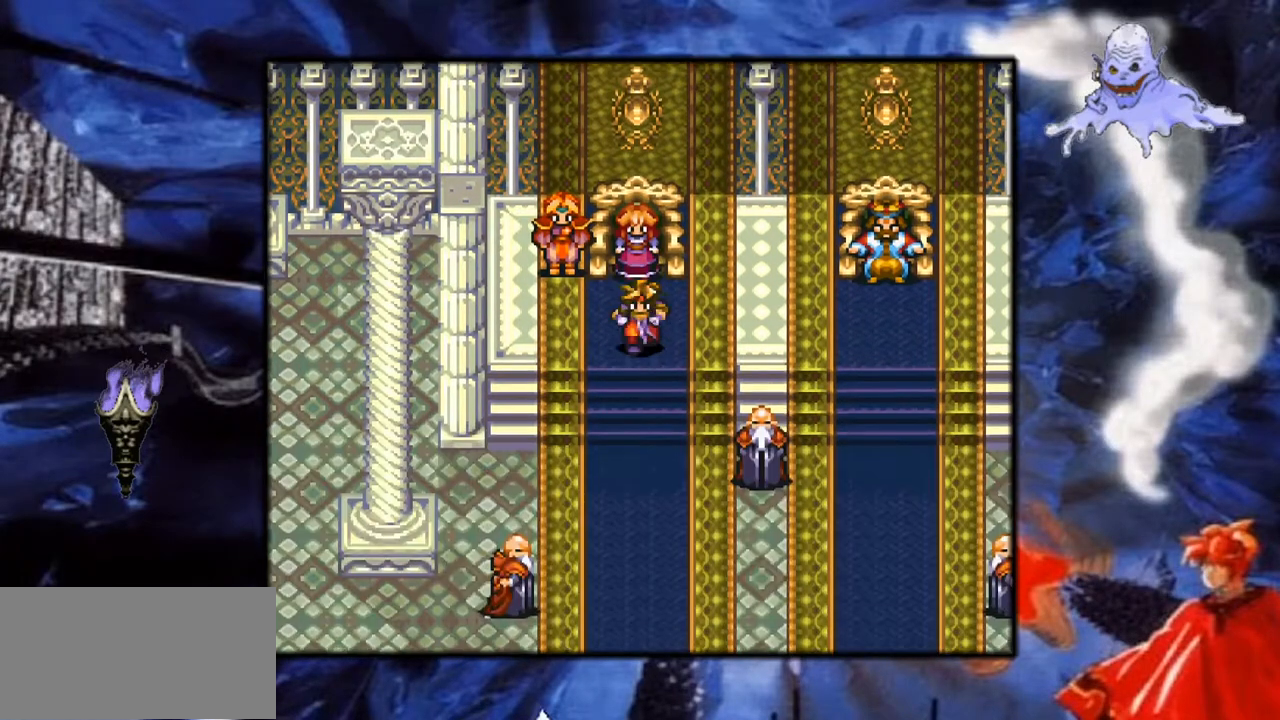
{"buttons": [], "events": [[50, "DPAD_DOWN", "up"], [183, "DPAD_LEFT", "down"], [500, "DPAD_LEFT", "up"]]}
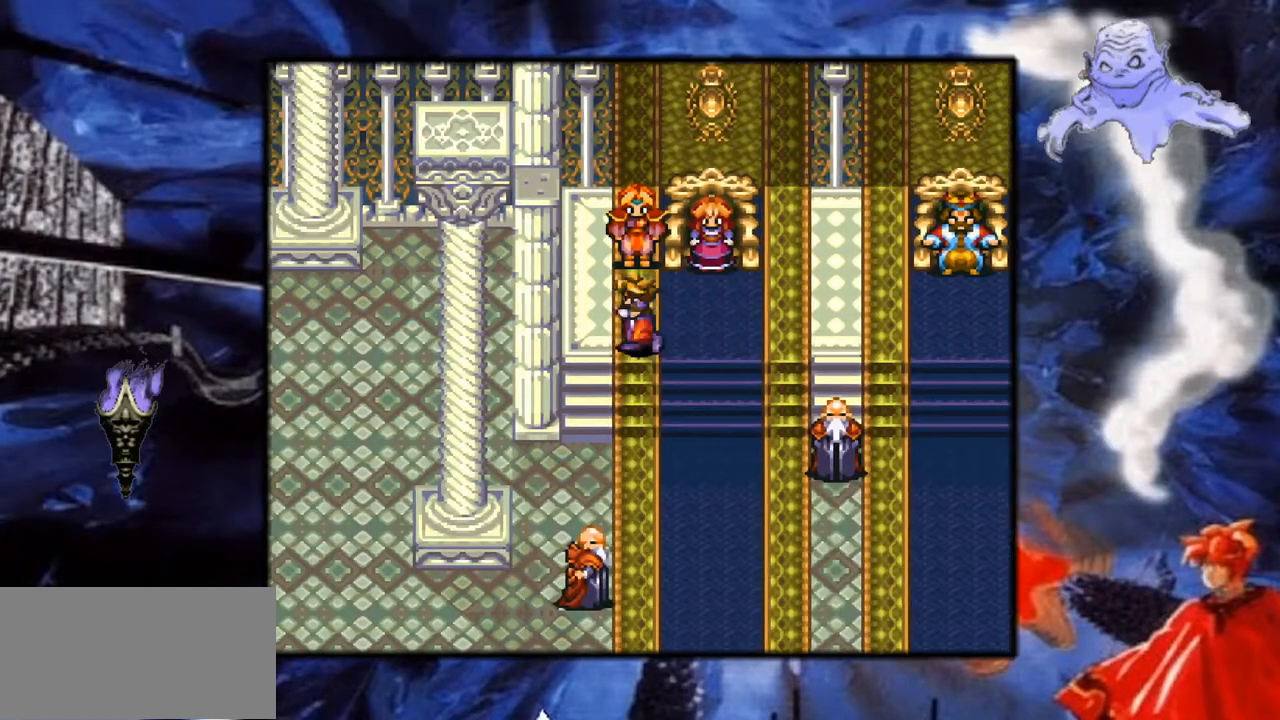
{"buttons": ["A", "DPAD_UP"], "events": [[83, "DPAD_UP", "down"], [417, "A", "down"]]}
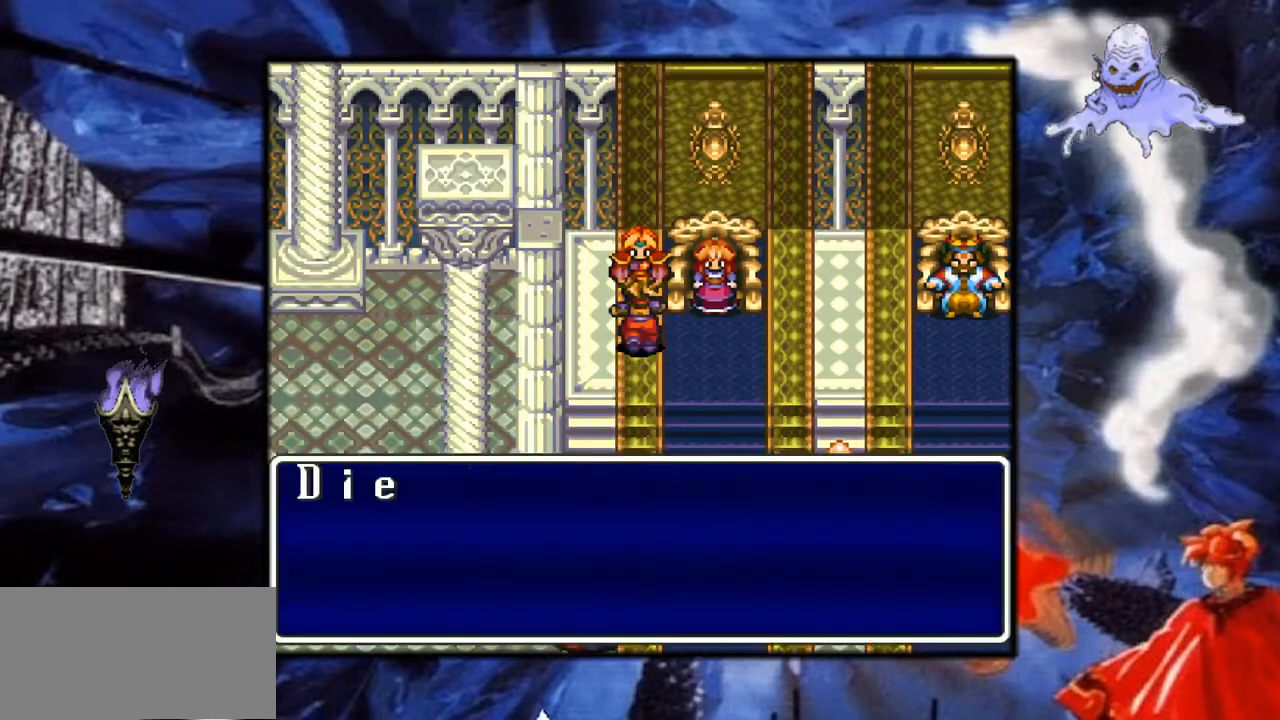
{"buttons": [], "events": [[133, "DPAD_UP", "up"], [150, "A", "up"]]}
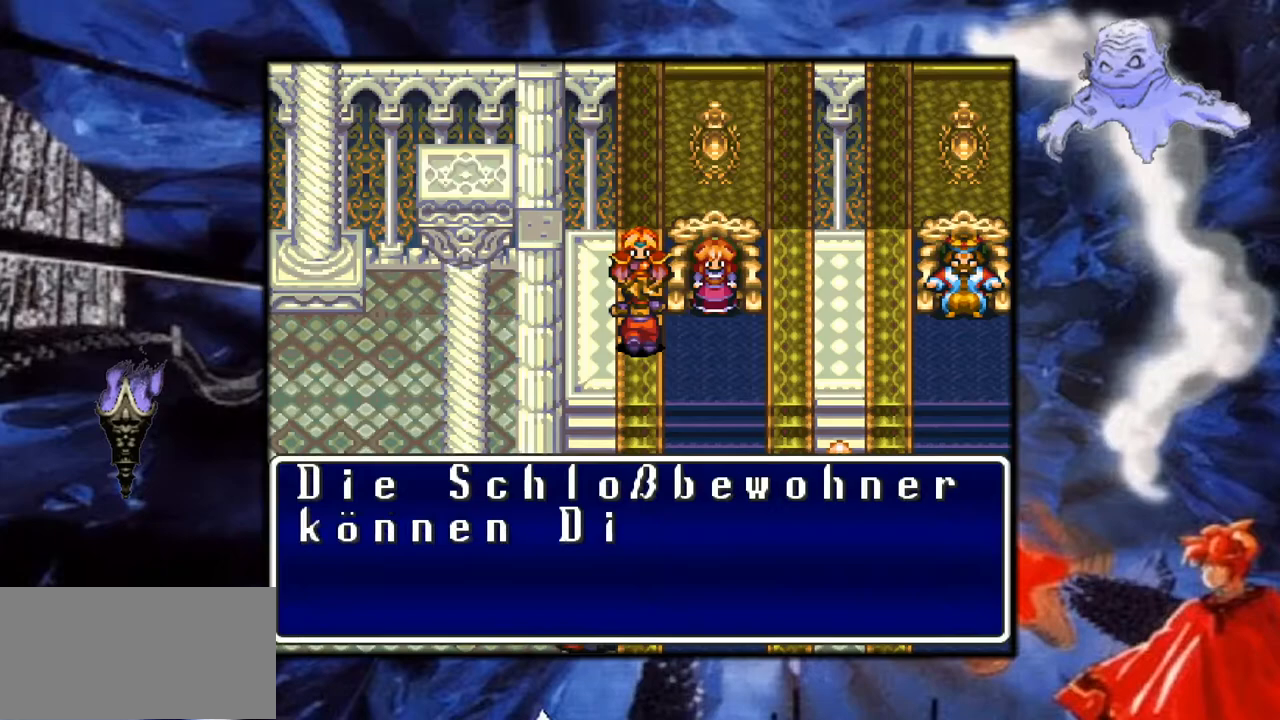
{"buttons": [], "events": []}
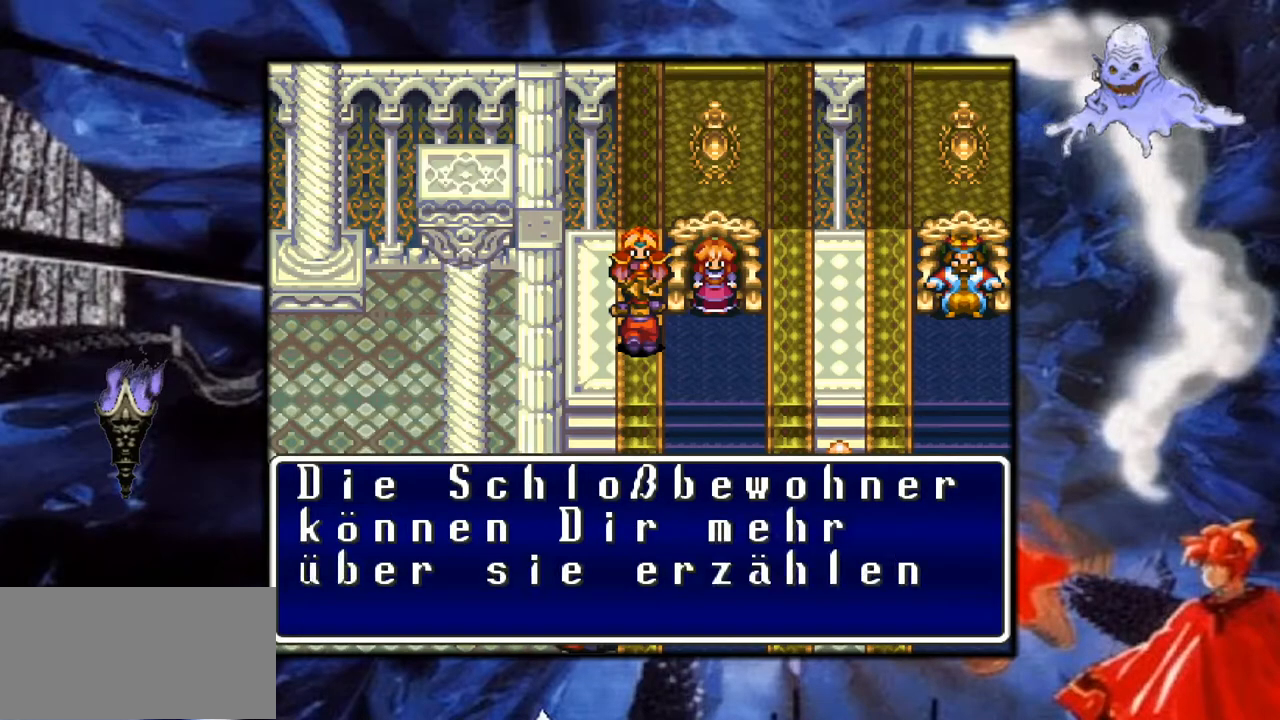
{"buttons": [], "events": []}
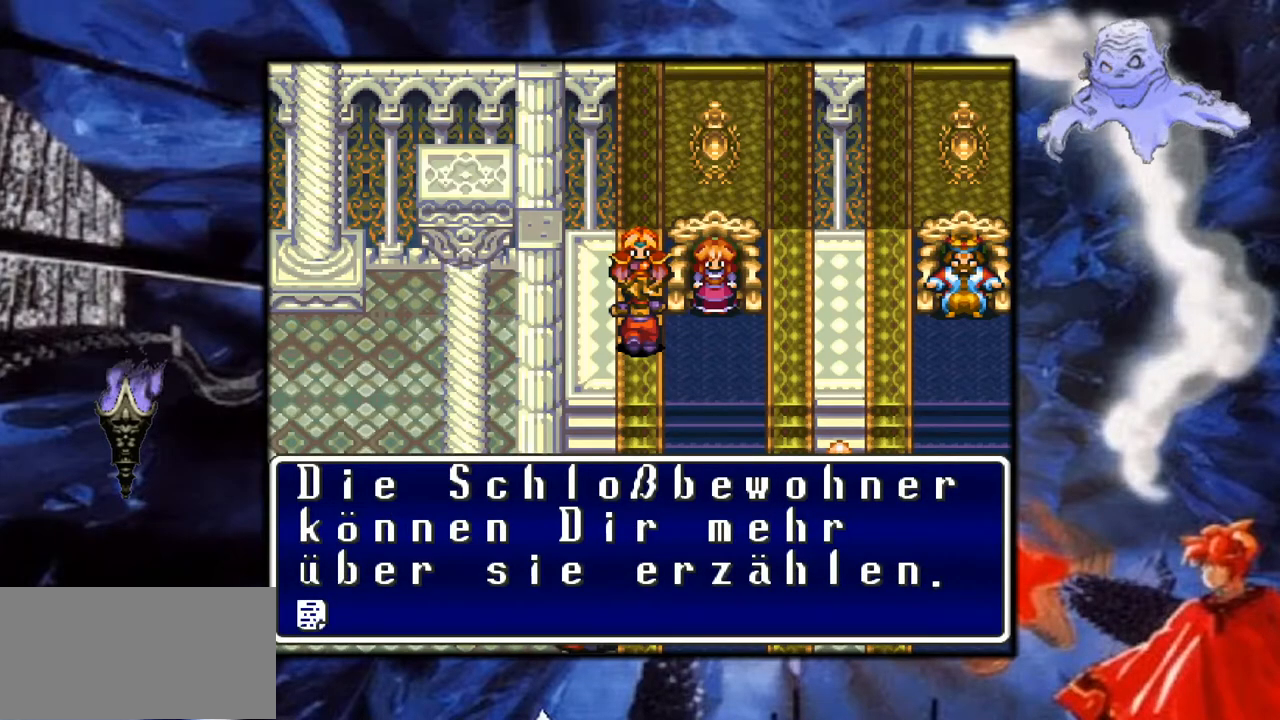
{"buttons": [], "events": []}
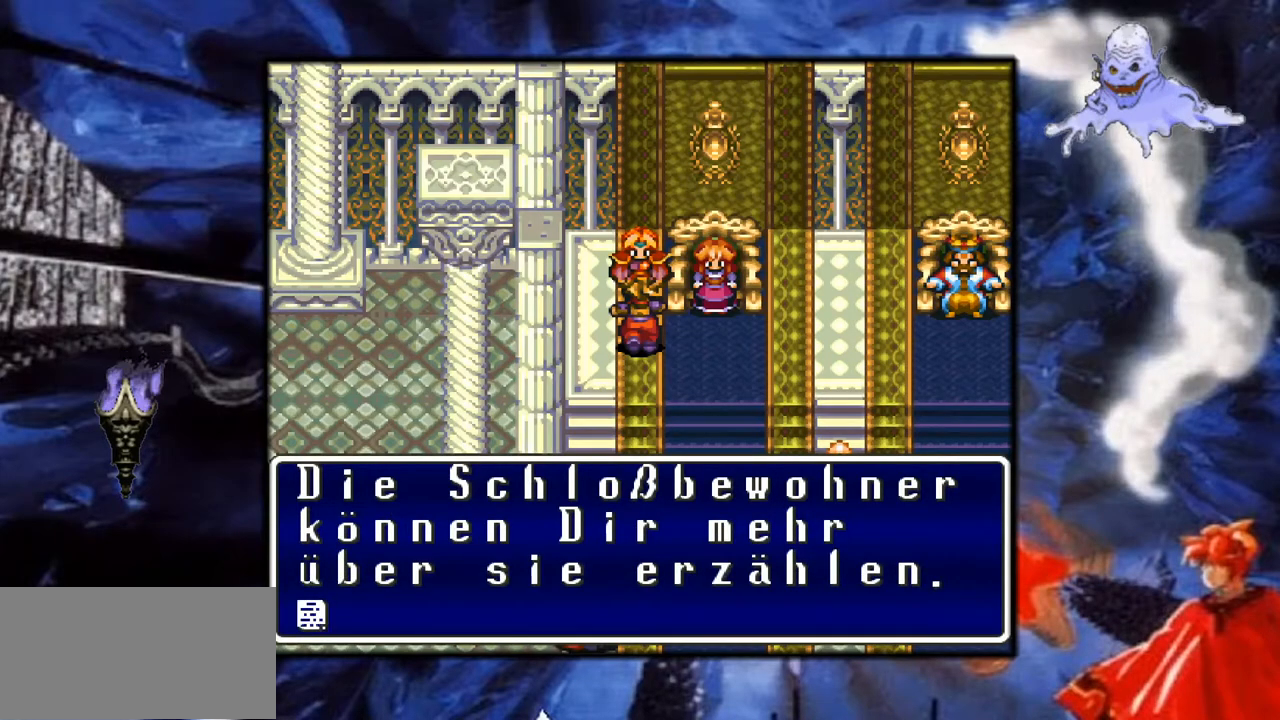
{"buttons": [], "events": []}
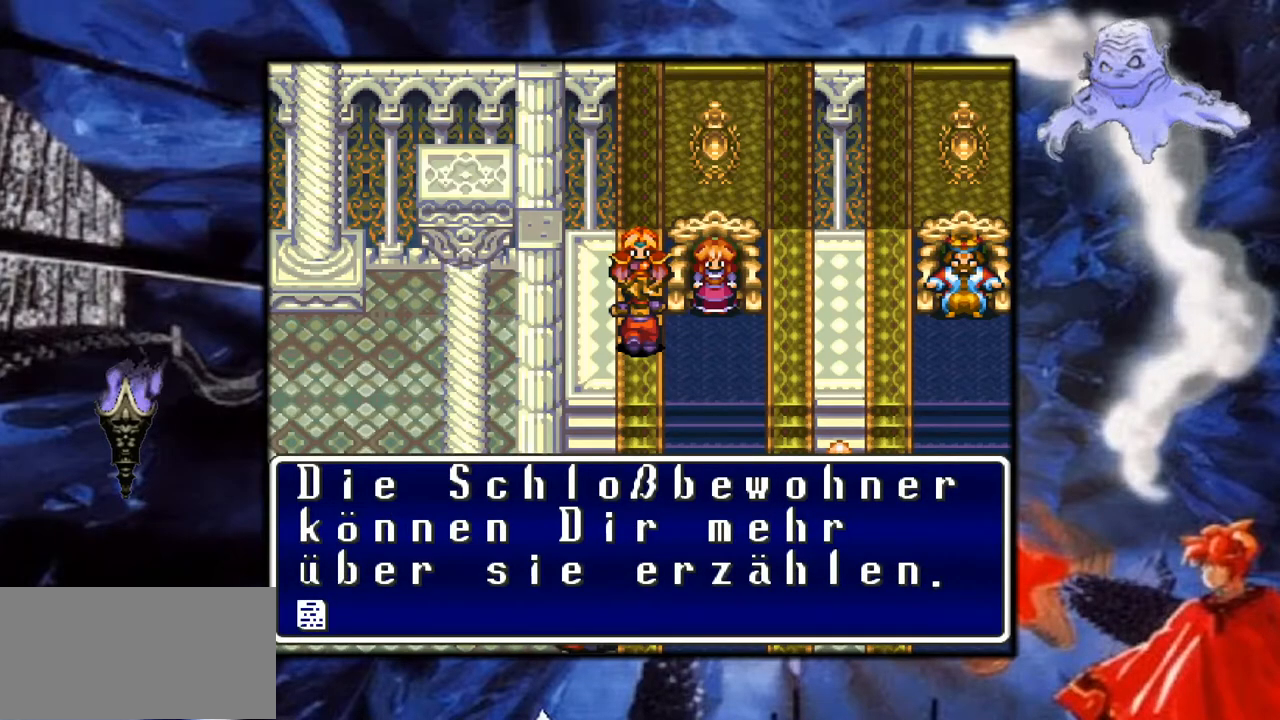
{"buttons": [], "events": []}
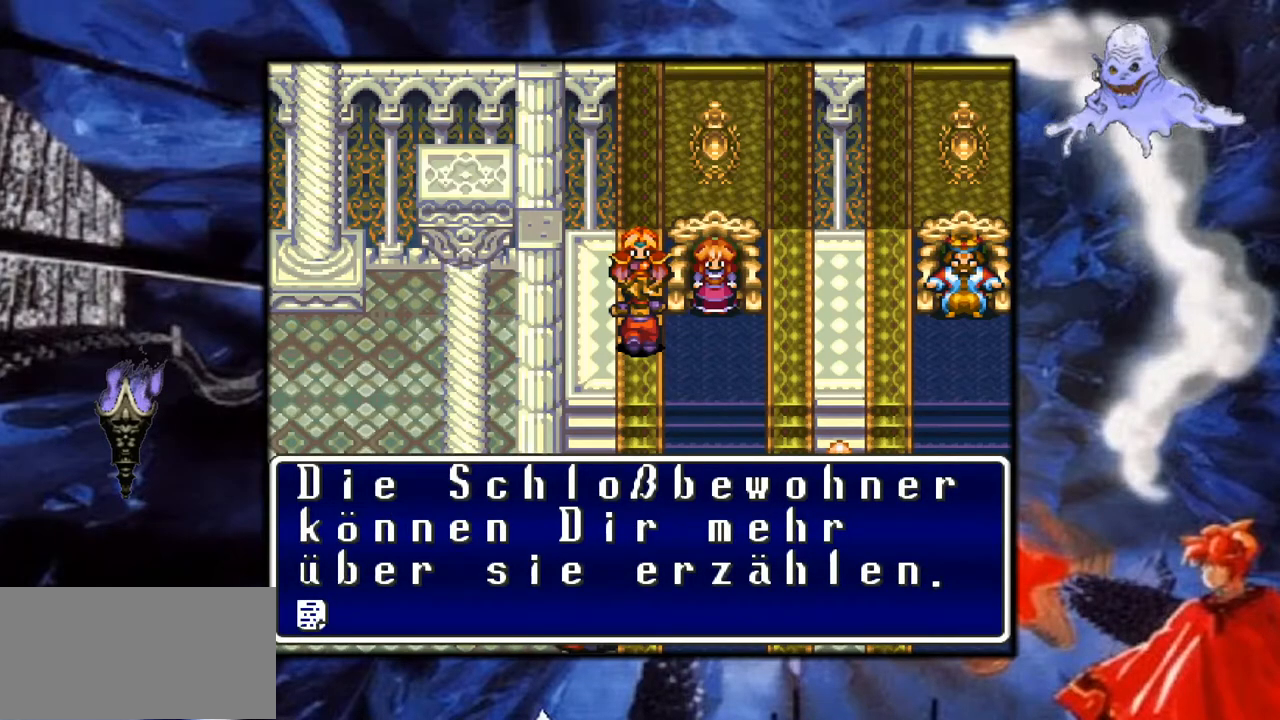
{"buttons": [], "events": []}
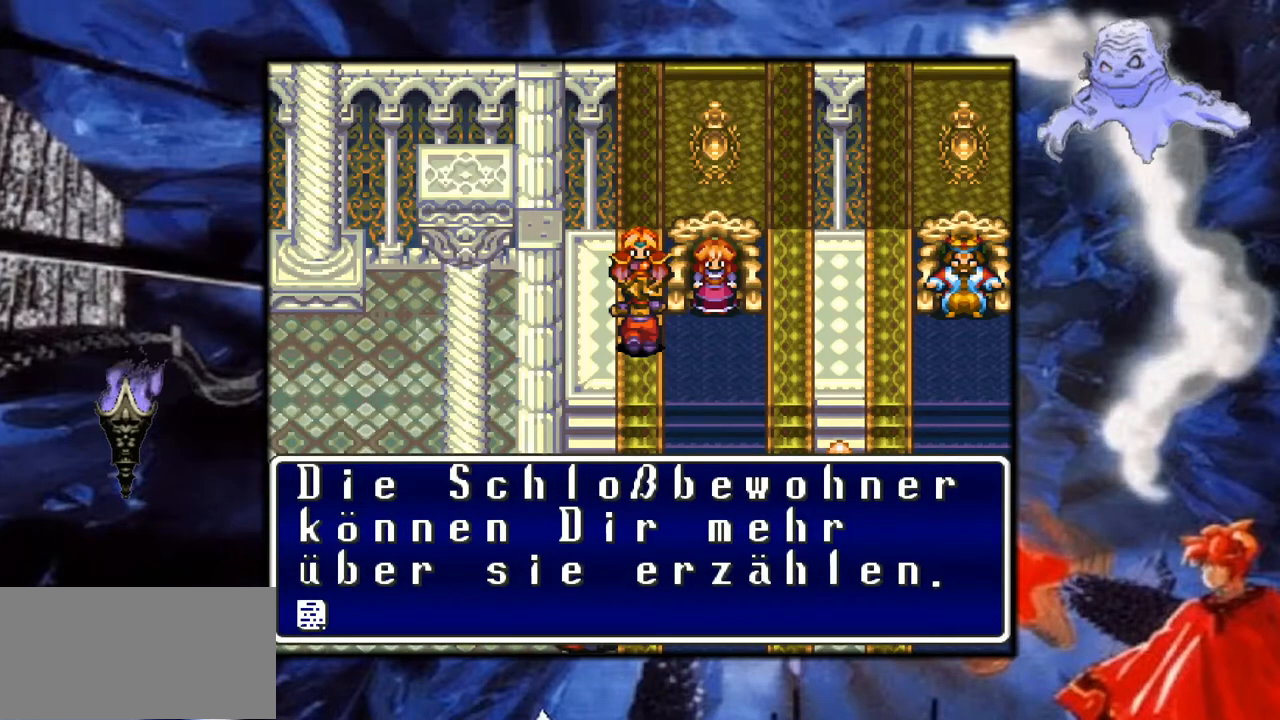
{"buttons": [], "events": []}
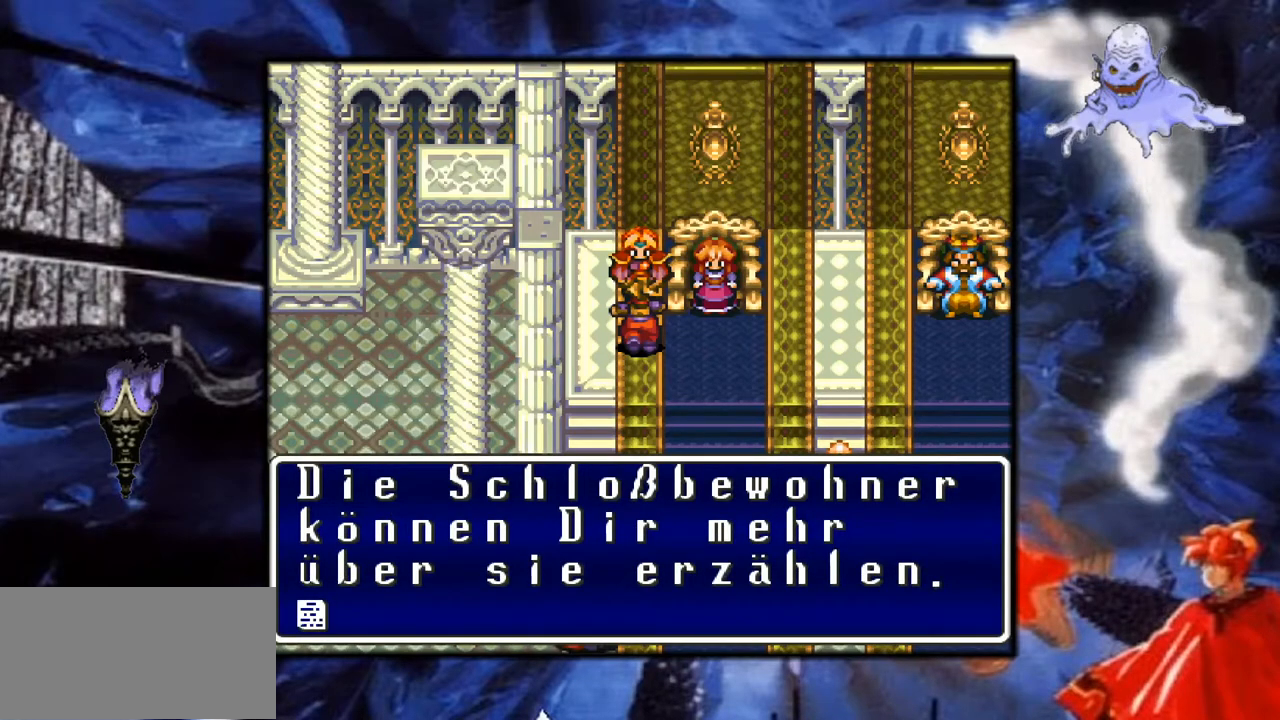
{"buttons": [], "events": []}
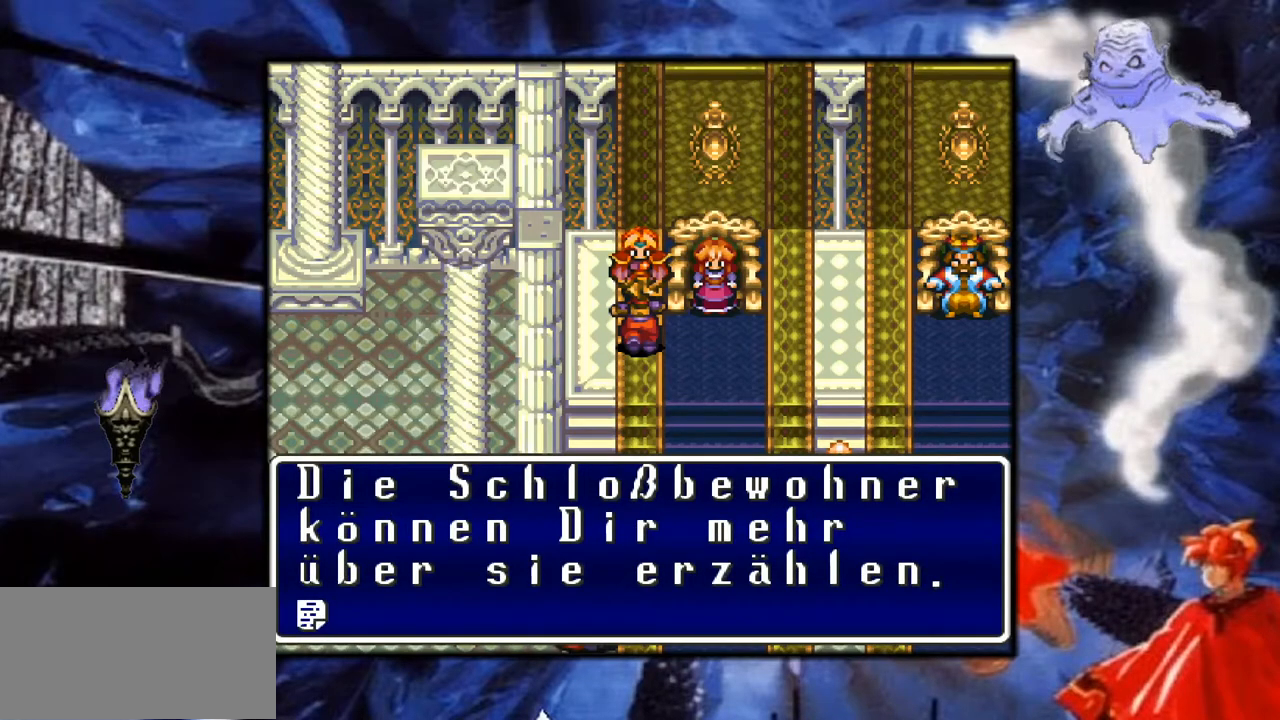
{"buttons": [], "events": []}
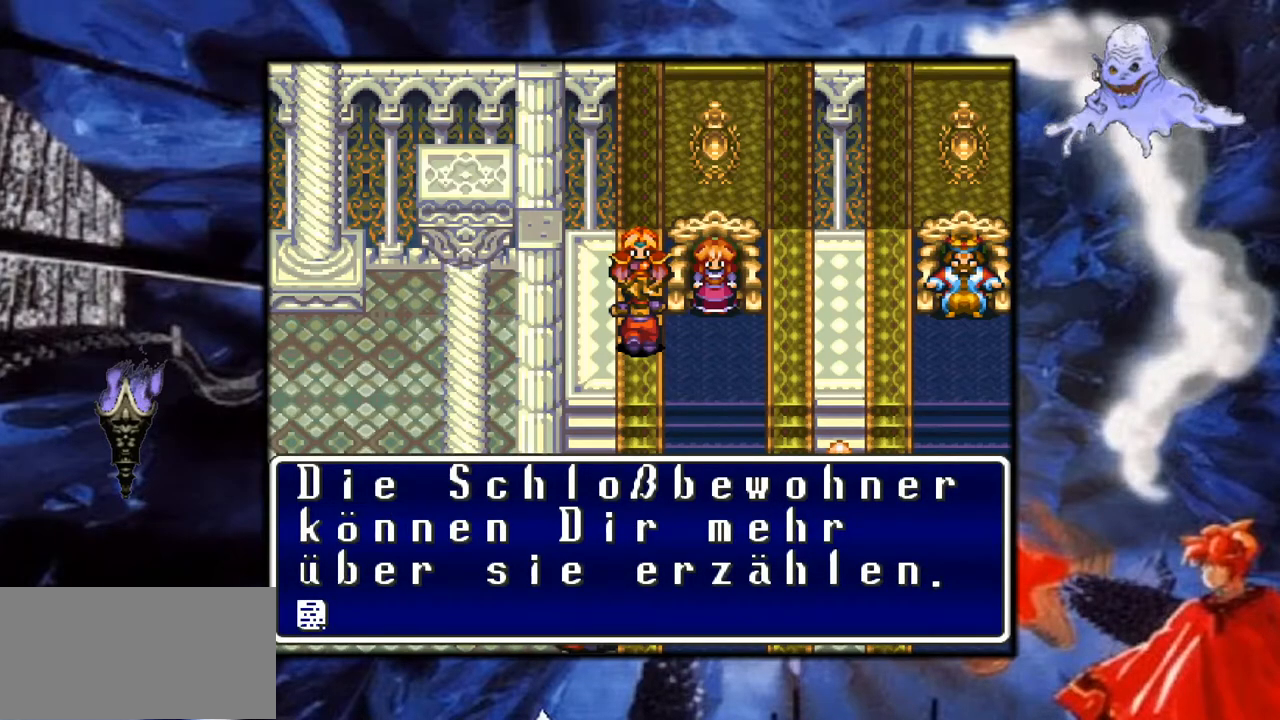
{"buttons": ["A"], "events": [[483, "A", "down"]]}
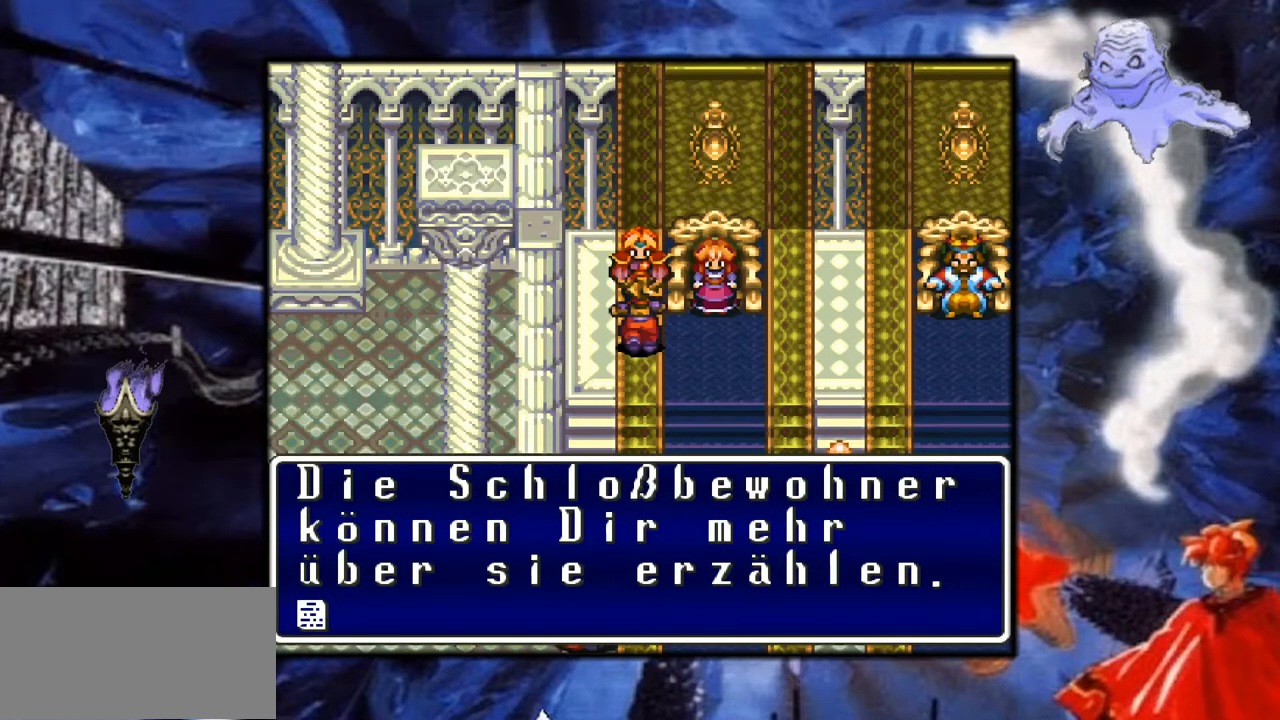
{"buttons": [], "events": [[200, "A", "up"]]}
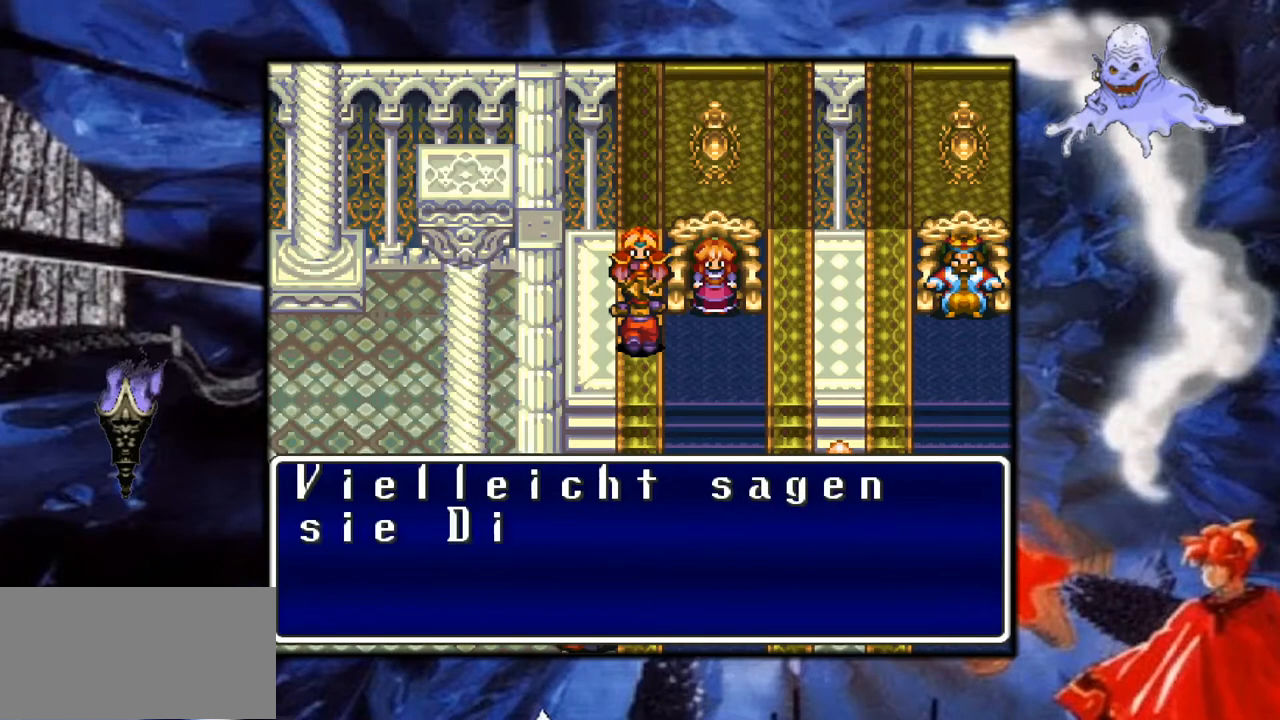
{"buttons": [], "events": []}
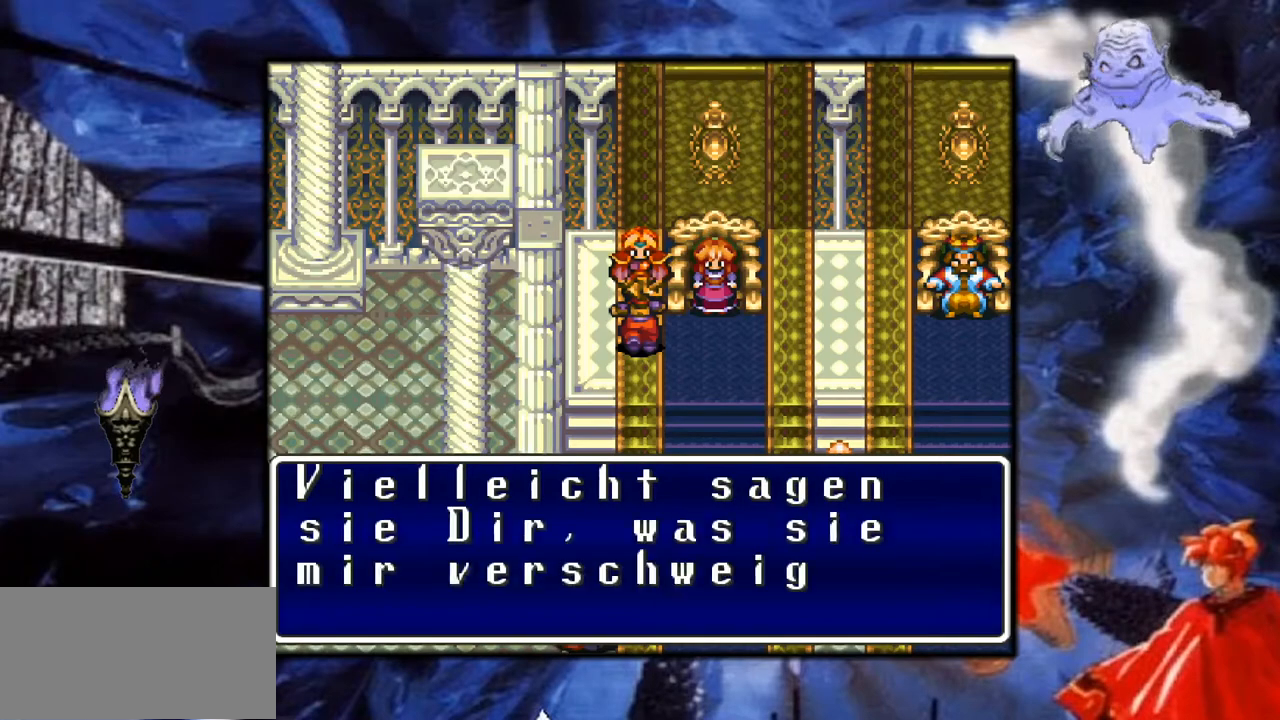
{"buttons": [], "events": []}